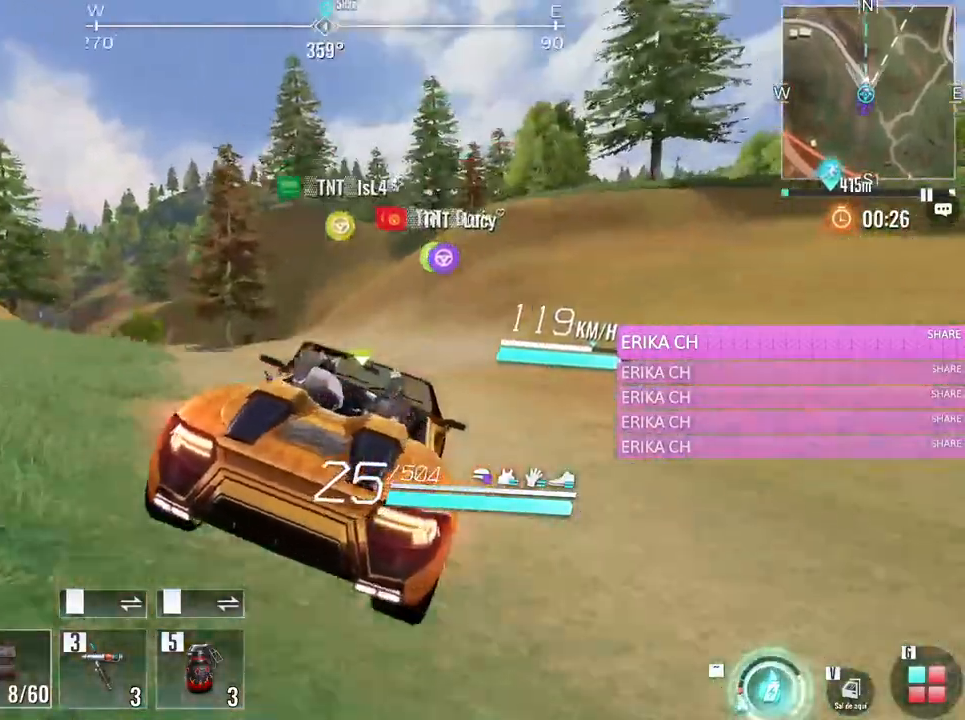
Gameplay with keyboard and mouse; each line is a JSON object with the keys and mouse buttons held at the frame after it. "events" lists presses ("down") and releases ("up") of "1", "2", "3", "4", "5", "a", "alt", "c", "caps_lock", "ctrl", "d", "e", "f", "g", "q", "r", "s", "shift", "space", "t", "tab", "v", "w", "x", "z", "mouse_left", "mouse_wheel" and "mouse_right" between this image and that frame as [ms after this image, input, new state], when the widget could be followed in between. "mouse_left", "mouse_wheel", "mouse_right" = the "left", "wheel", "right" buttons of the "mouse" list. No other keys are recorded. "wheel" means that the mouse wheel is clicked or scrolled. Not read: mouse_move.
{"keys": ["a", "w"], "mouse": [], "events": [[383, "a", "down"]]}
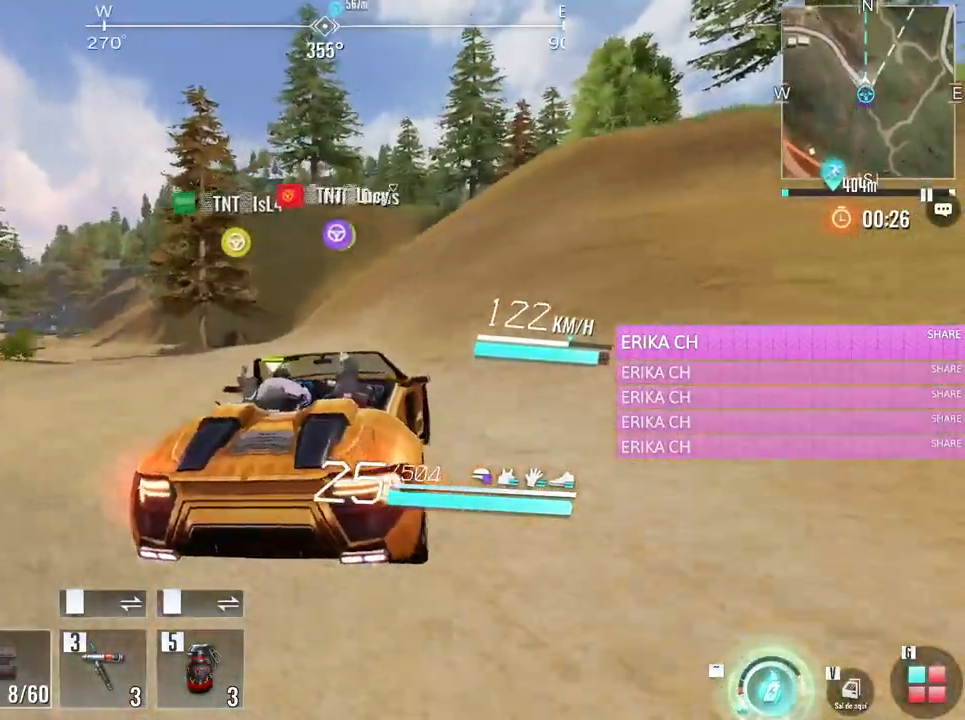
{"keys": ["a", "w"], "mouse": [], "events": []}
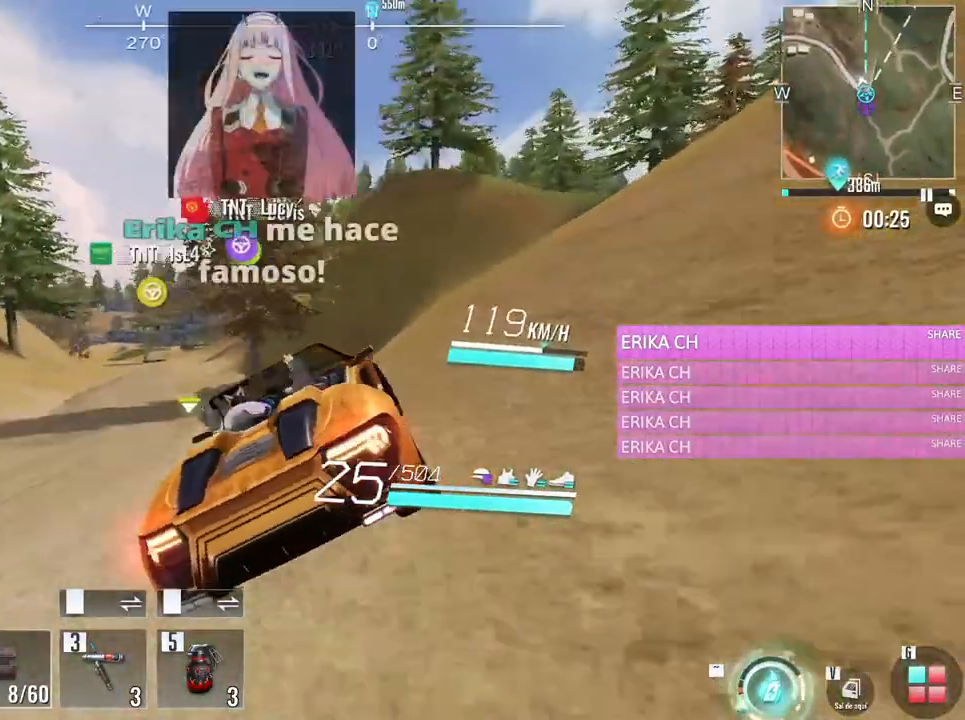
{"keys": ["a", "w"], "mouse": [], "events": []}
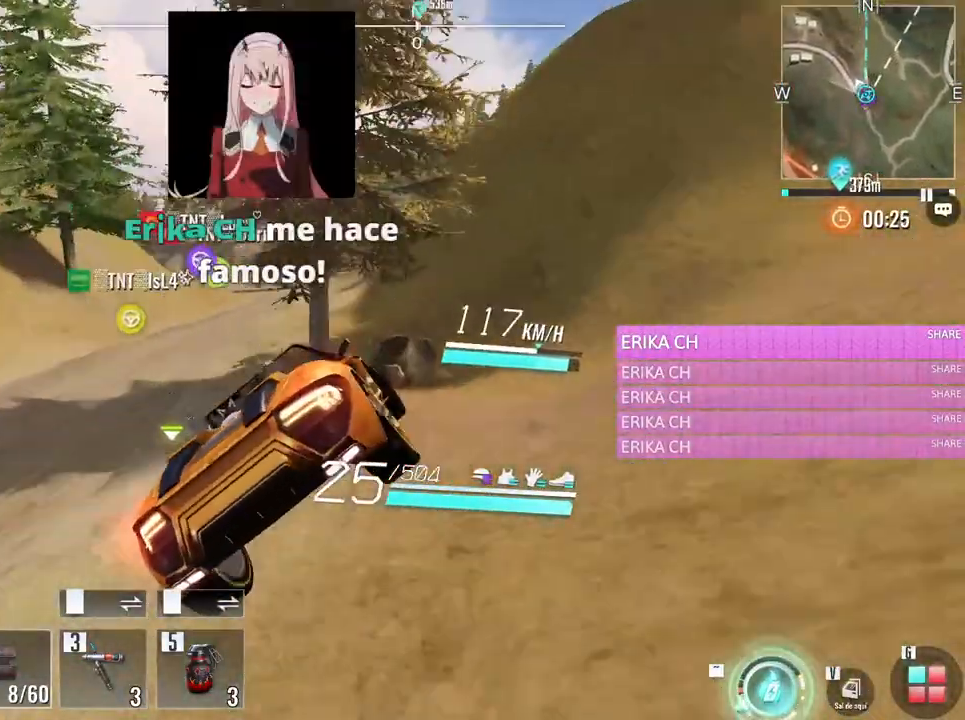
{"keys": ["a", "w"], "mouse": [], "events": [[50, "g", "down"], [250, "g", "up"]]}
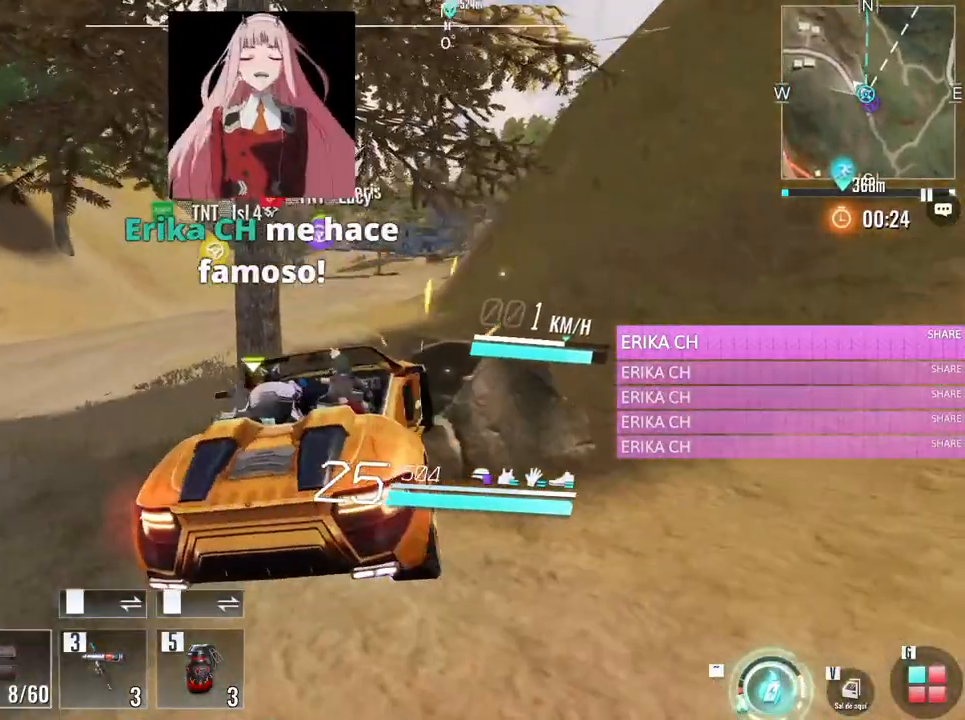
{"keys": ["d", "s"], "mouse": [], "events": [[250, "a", "up"], [250, "w", "up"], [350, "s", "down"], [400, "d", "down"]]}
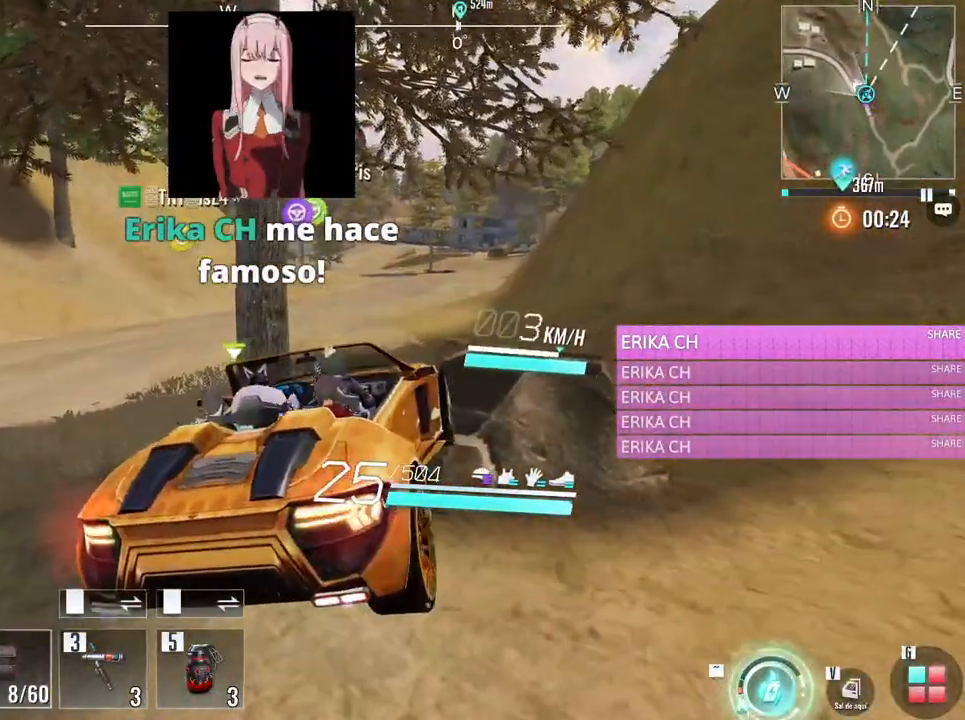
{"keys": ["d", "s"], "mouse": [], "events": []}
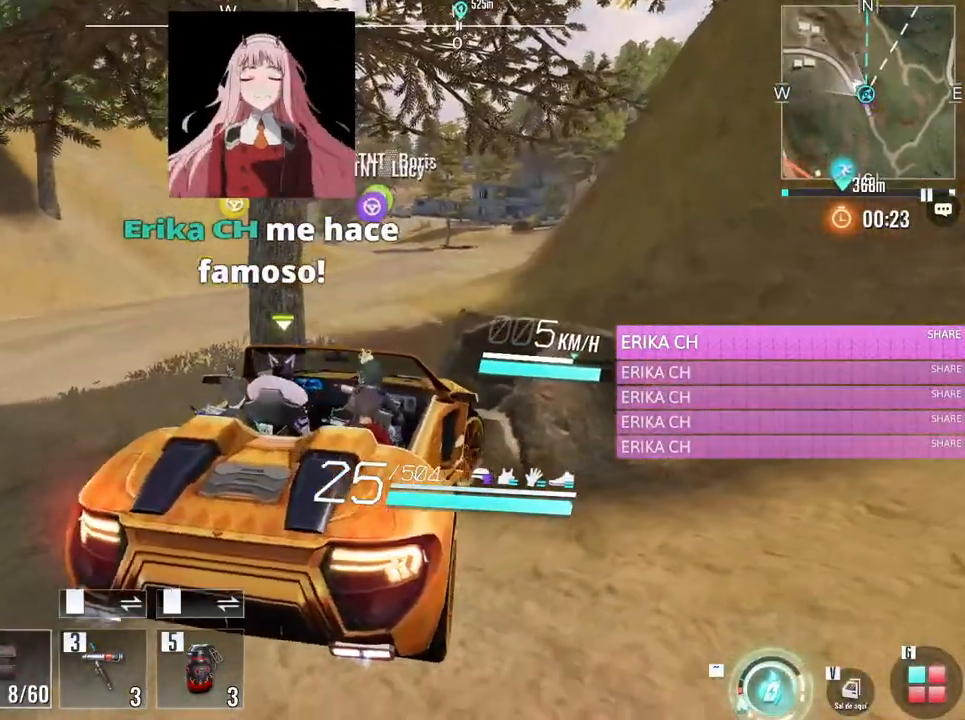
{"keys": ["a", "w"], "mouse": [], "events": [[50, "s", "up"], [200, "a", "down"], [200, "d", "up"], [200, "w", "down"]]}
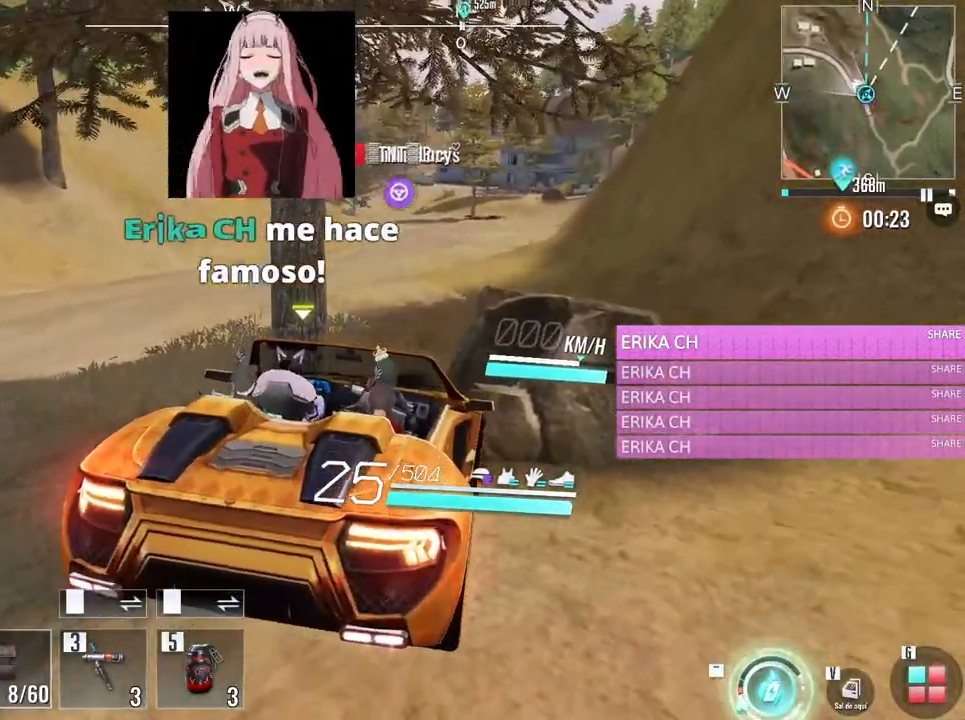
{"keys": ["a", "w"], "mouse": [], "events": []}
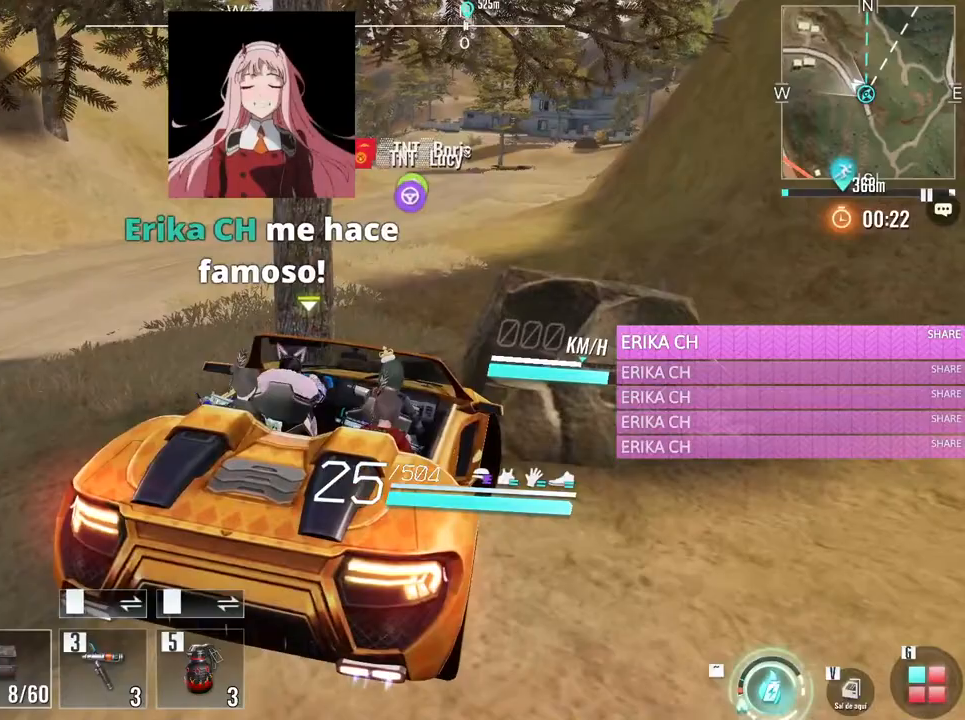
{"keys": ["d", "s"], "mouse": [], "events": [[317, "a", "up"], [317, "w", "up"], [367, "d", "down"], [367, "s", "down"]]}
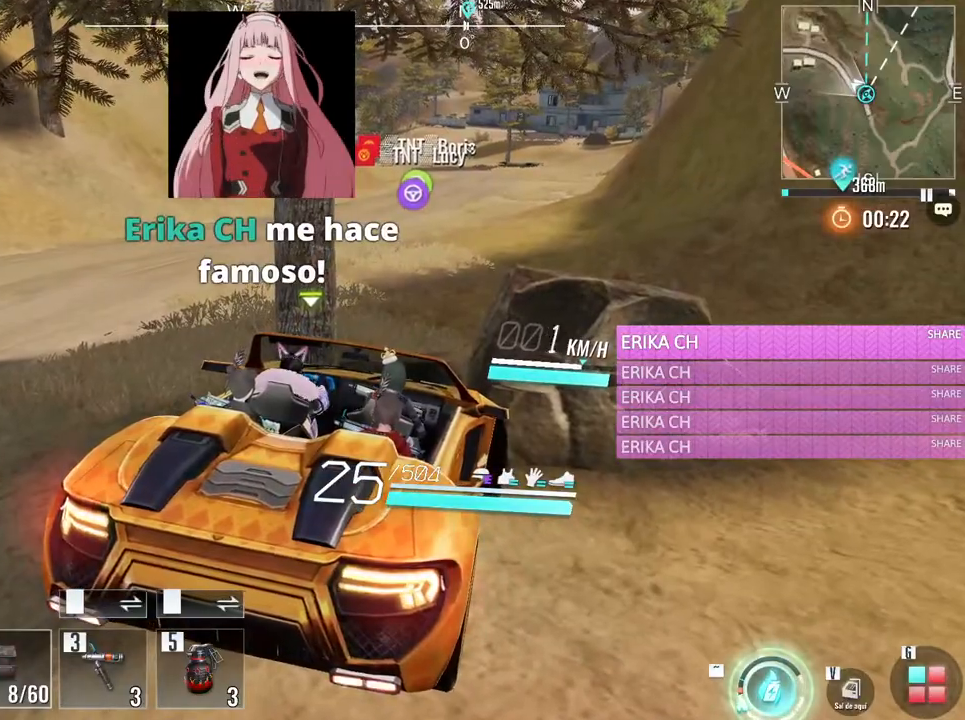
{"keys": ["d", "s"], "mouse": [], "events": []}
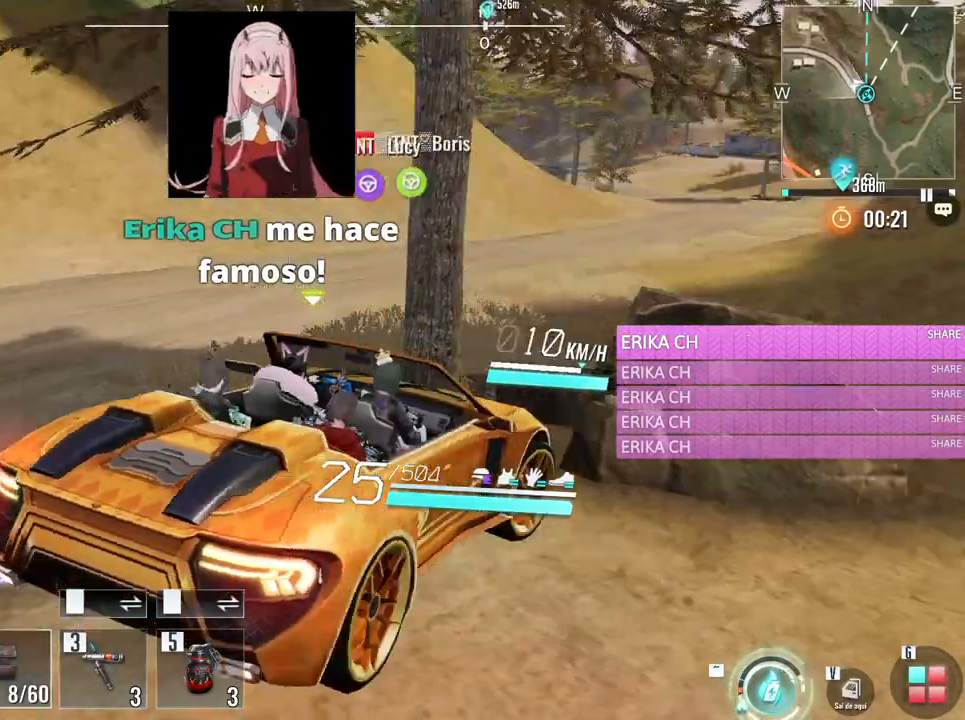
{"keys": ["d", "s"], "mouse": [], "events": []}
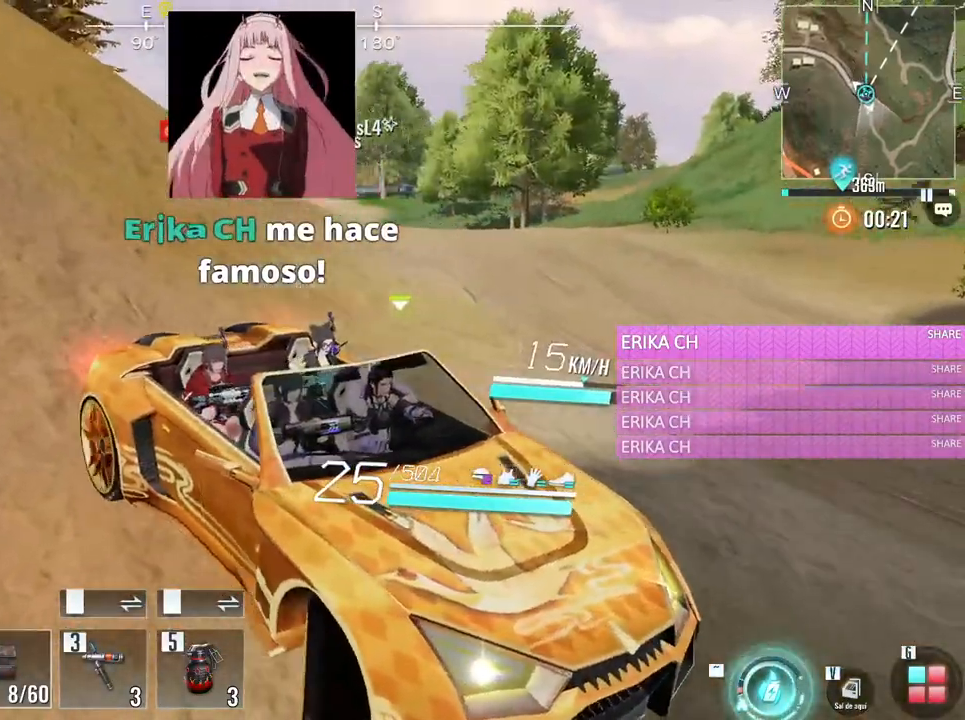
{"keys": ["a", "w"], "mouse": [], "events": [[33, "s", "up"], [83, "d", "up"], [133, "w", "down"], [183, "a", "down"]]}
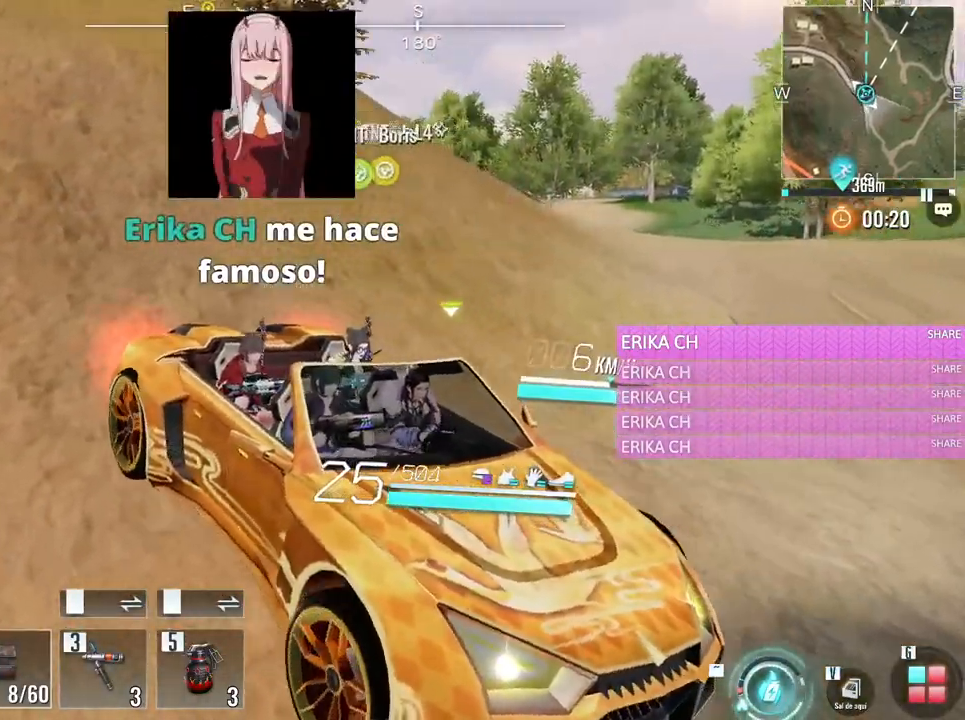
{"keys": ["a", "w"], "mouse": [], "events": []}
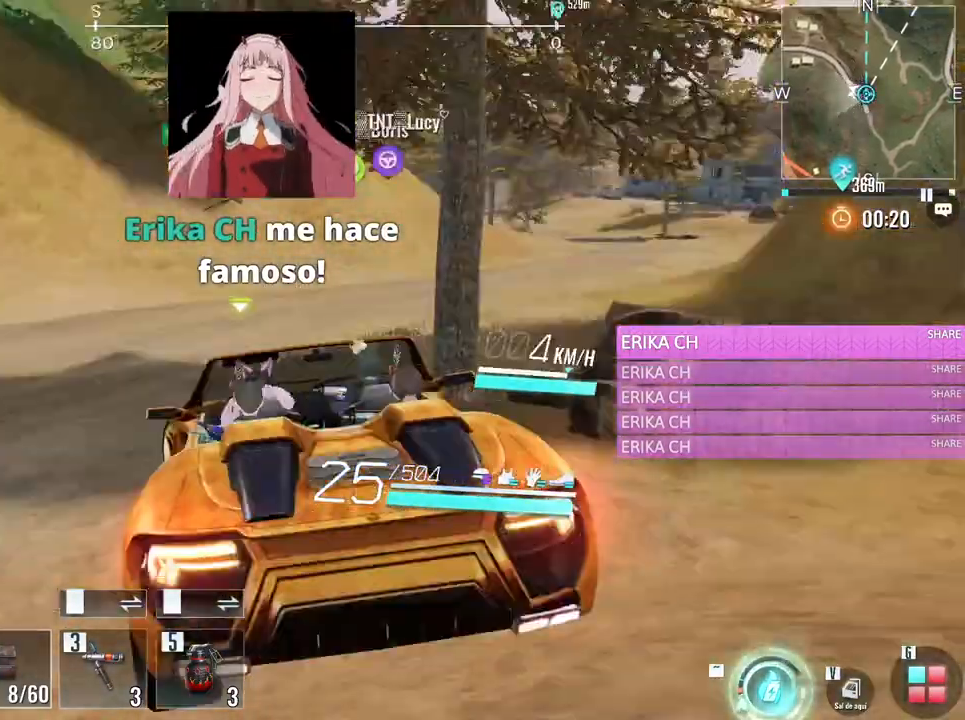
{"keys": ["w"], "mouse": [], "events": [[450, "a", "up"]]}
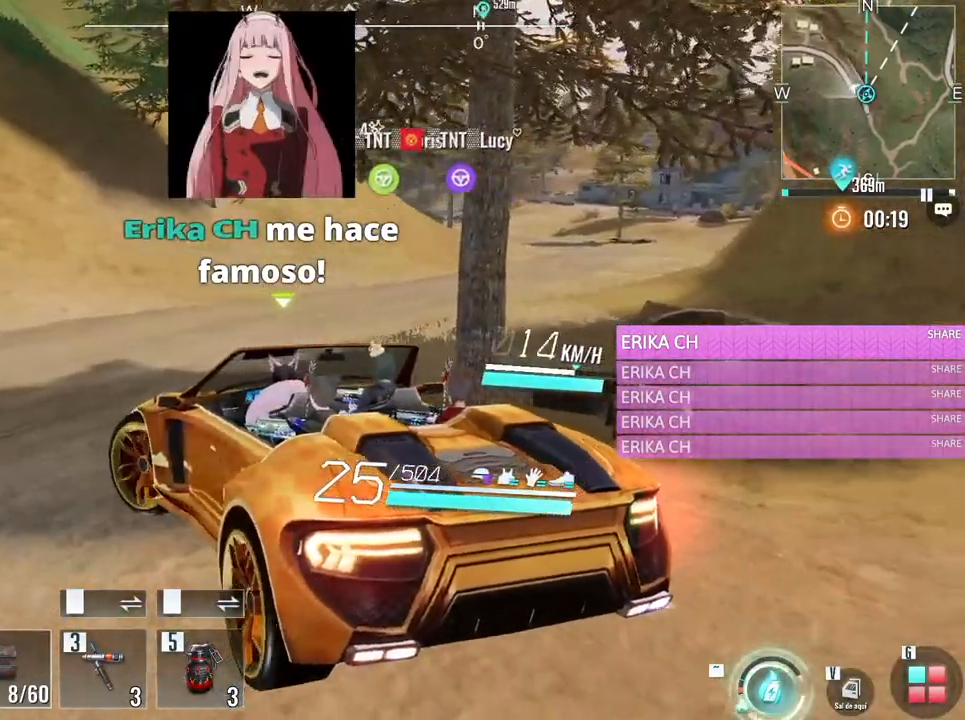
{"keys": ["d", "w"], "mouse": [], "events": [[33, "caps_lock", "down"], [133, "d", "down"], [183, "caps_lock", "up"]]}
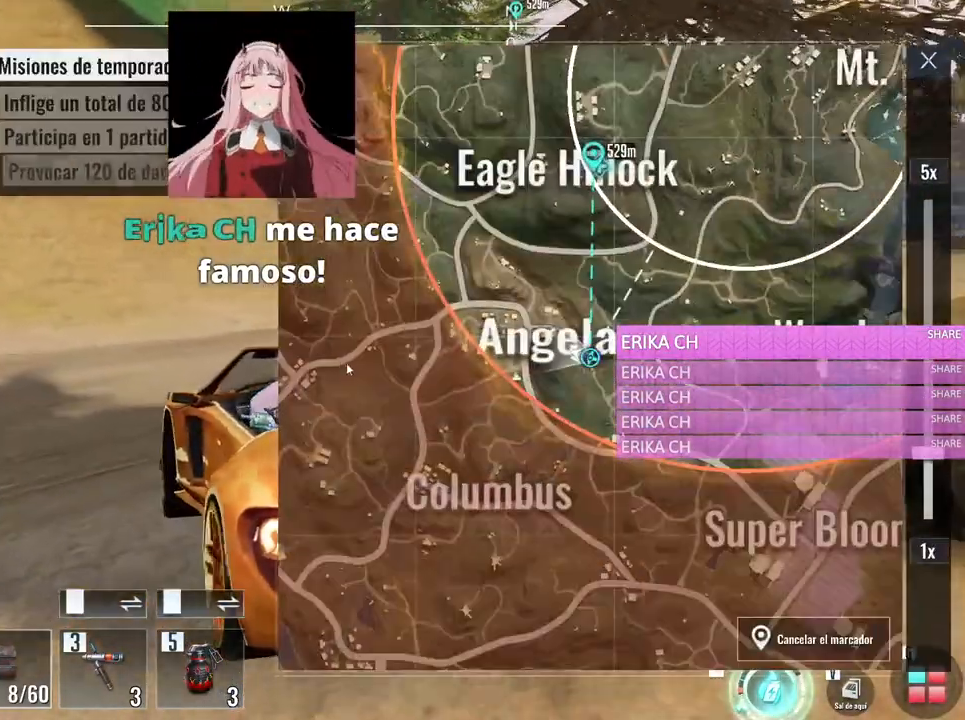
{"keys": ["w"], "mouse": [], "events": [[467, "d", "up"]]}
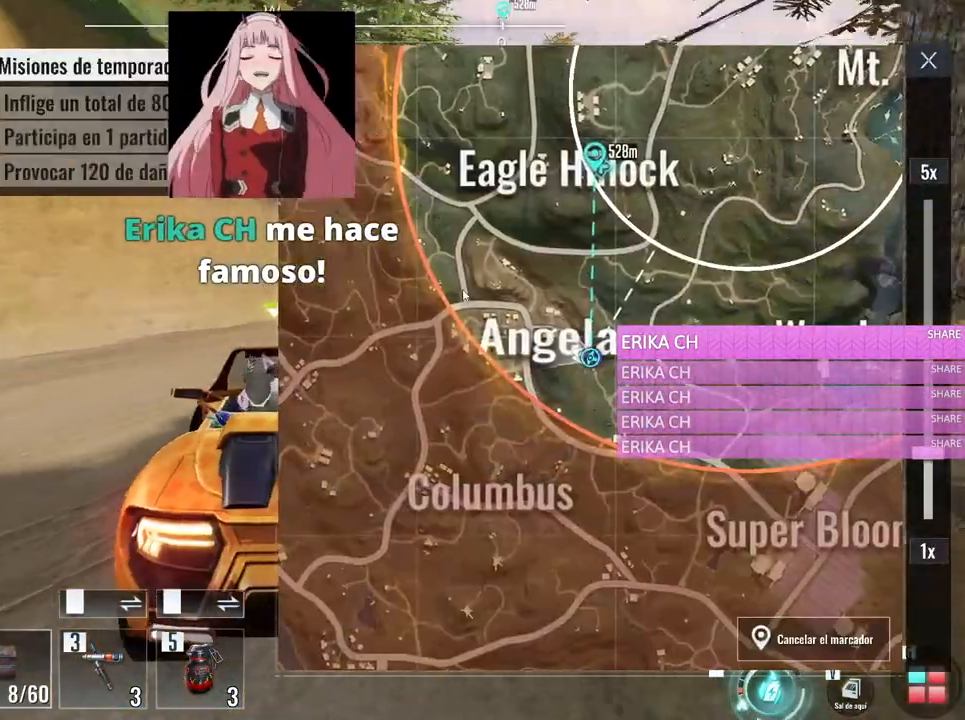
{"keys": ["caps_lock", "w"], "mouse": [], "events": [[67, "d", "down"], [300, "d", "up"], [450, "caps_lock", "down"]]}
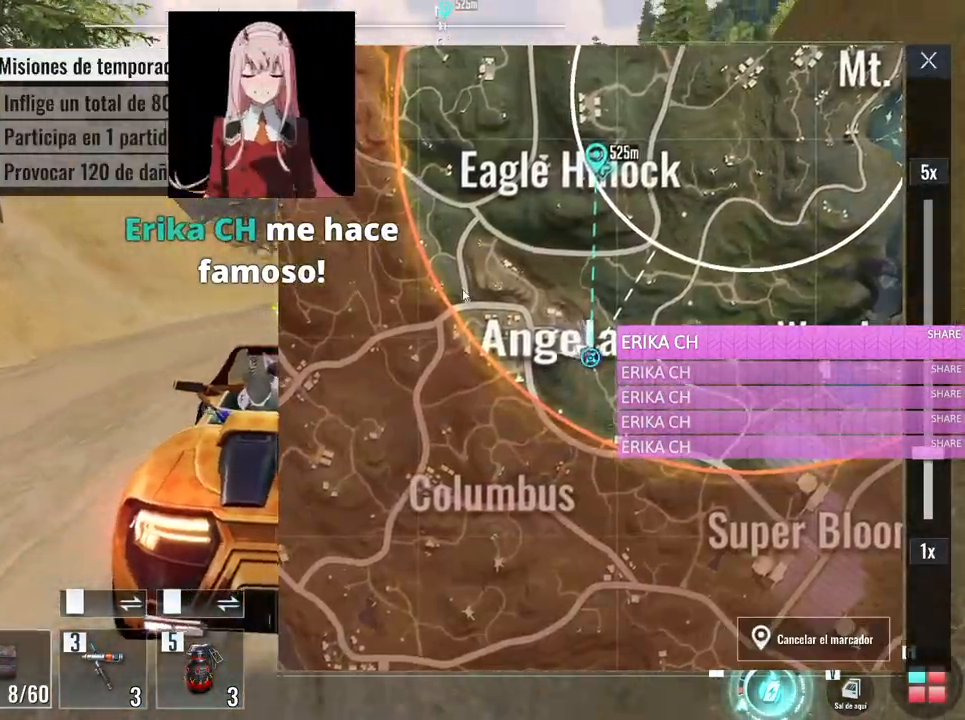
{"keys": ["w"], "mouse": [], "events": [[33, "caps_lock", "up"]]}
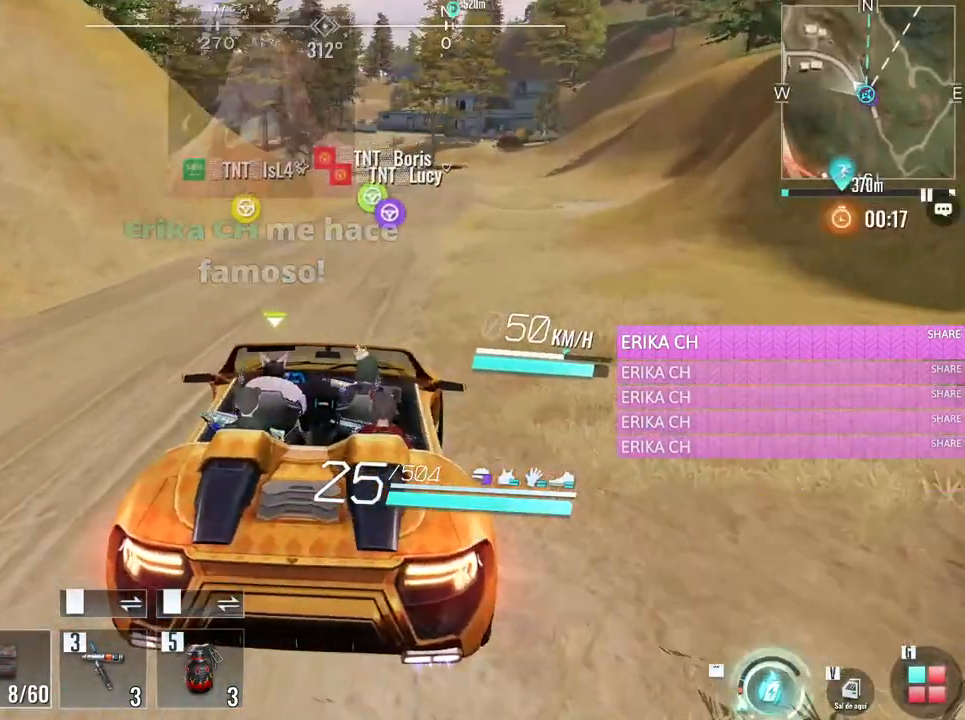
{"keys": ["w"], "mouse": [], "events": []}
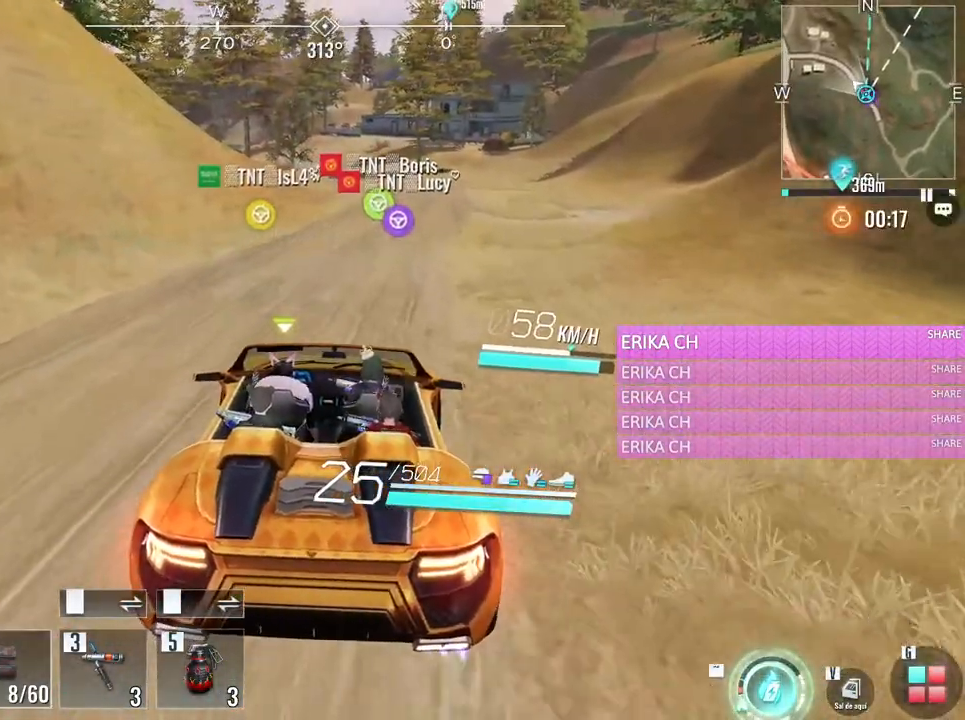
{"keys": ["w"], "mouse": [], "events": []}
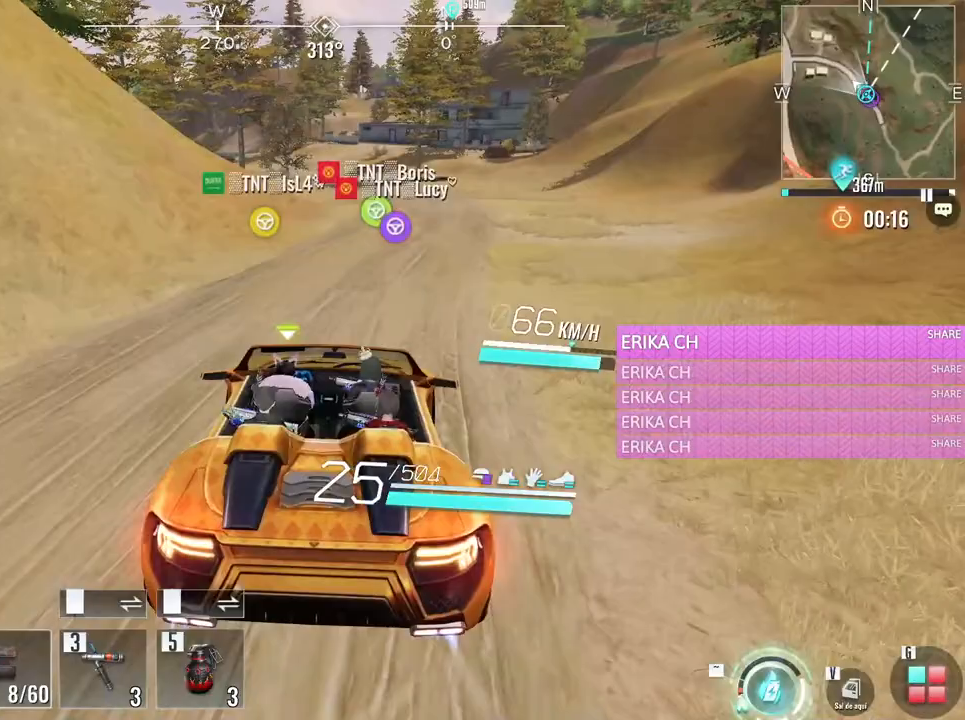
{"keys": ["w"], "mouse": [], "events": []}
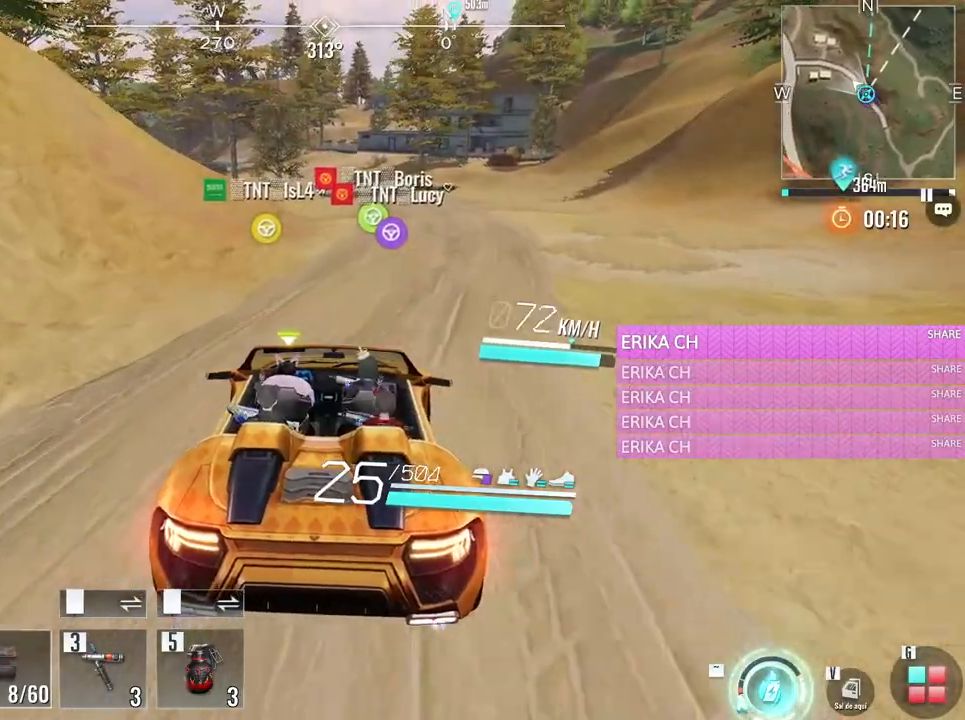
{"keys": ["w"], "mouse": [], "events": []}
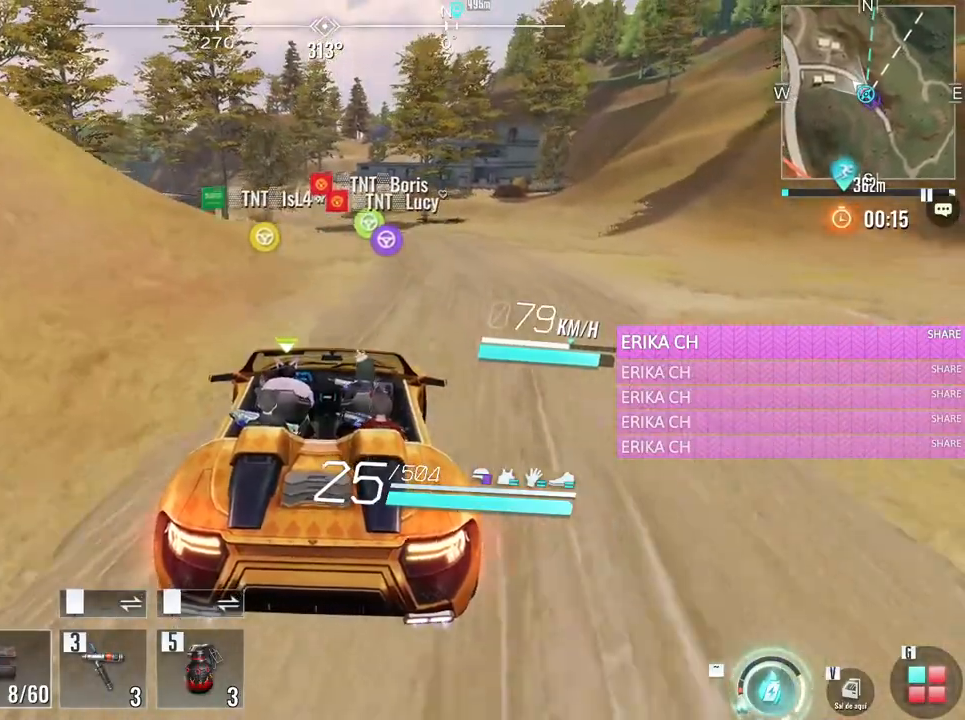
{"keys": ["w"], "mouse": [], "events": [[167, "d", "down"], [300, "d", "up"]]}
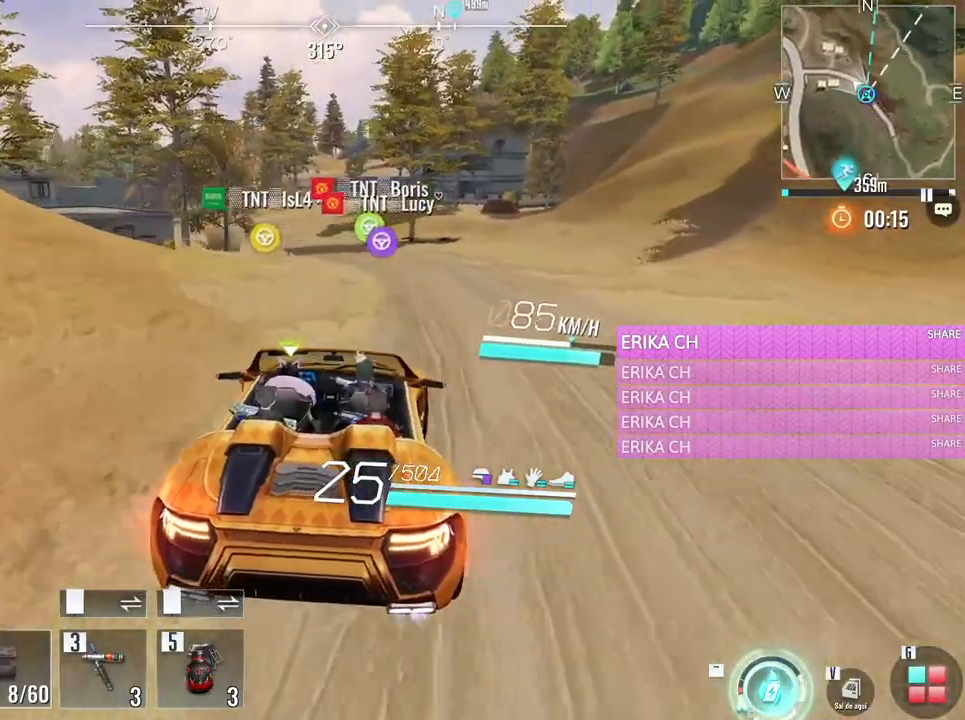
{"keys": ["w"], "mouse": [], "events": [[183, "a", "down"], [317, "a", "up"]]}
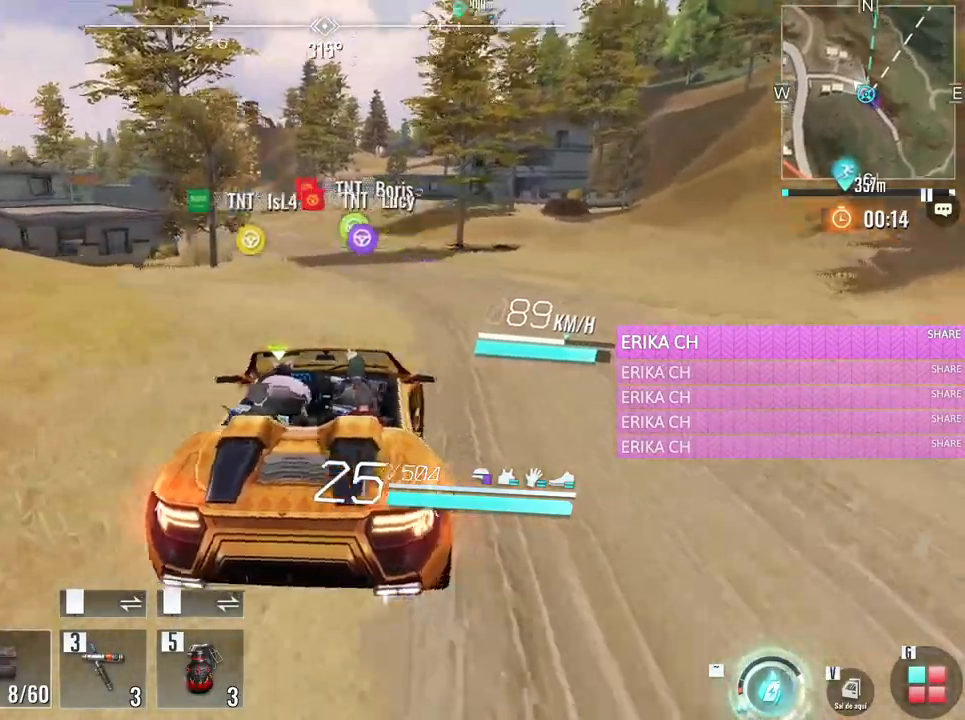
{"keys": ["a", "w"], "mouse": [], "events": [[383, "a", "down"]]}
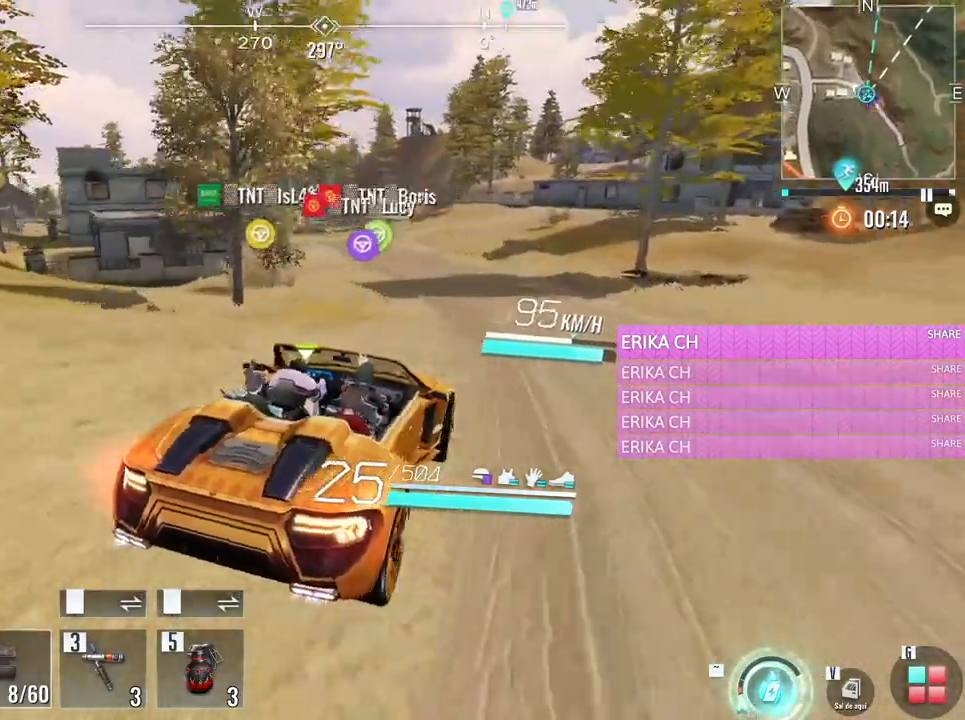
{"keys": ["a", "w"], "mouse": [], "events": [[67, "a", "up"], [350, "a", "down"]]}
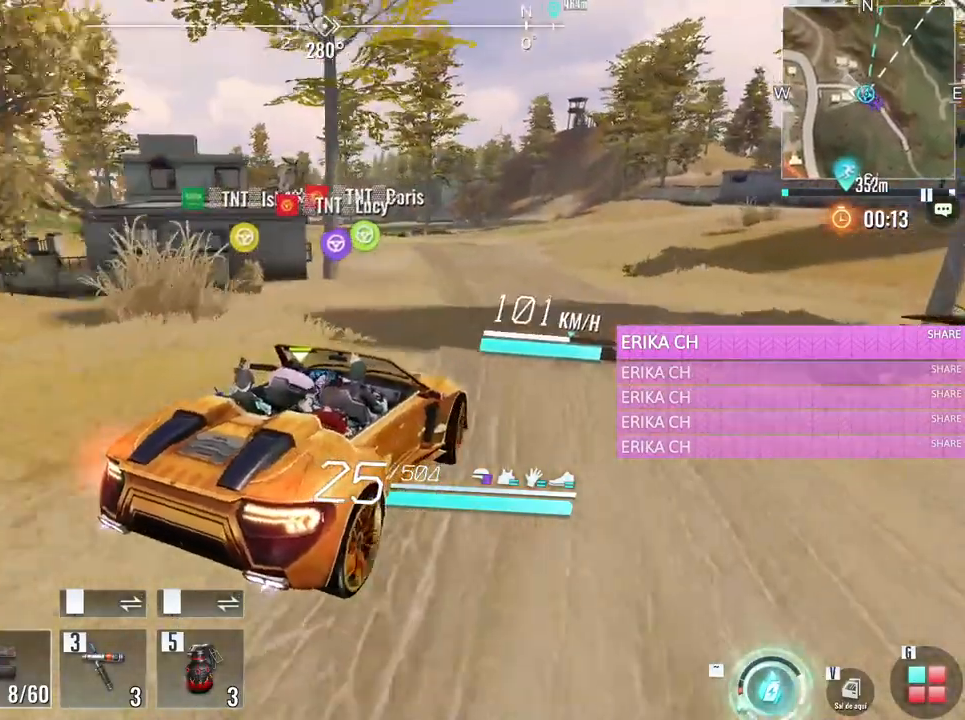
{"keys": ["w"], "mouse": [], "events": [[83, "a", "up"], [217, "a", "down"], [367, "a", "up"]]}
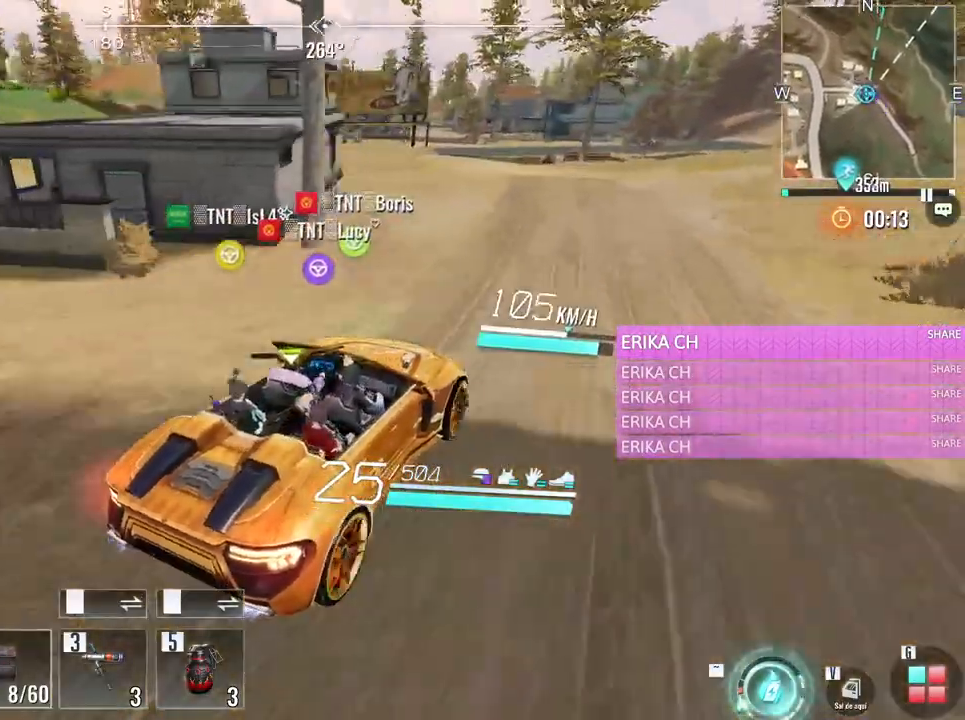
{"keys": ["w"], "mouse": [], "events": []}
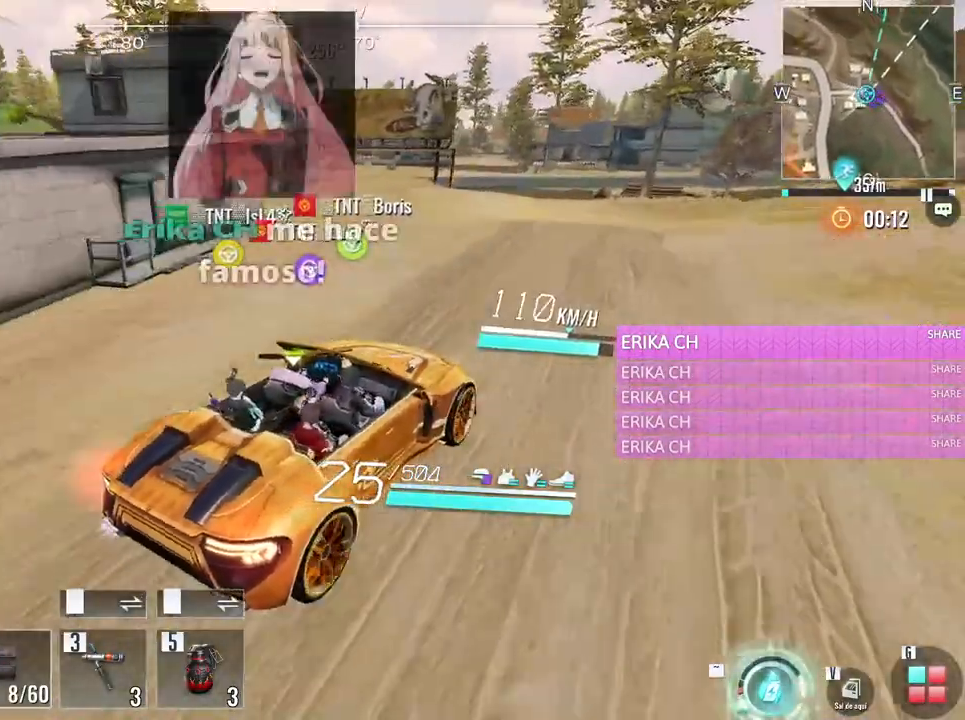
{"keys": ["w"], "mouse": [], "events": [[217, "d", "down"], [400, "d", "up"]]}
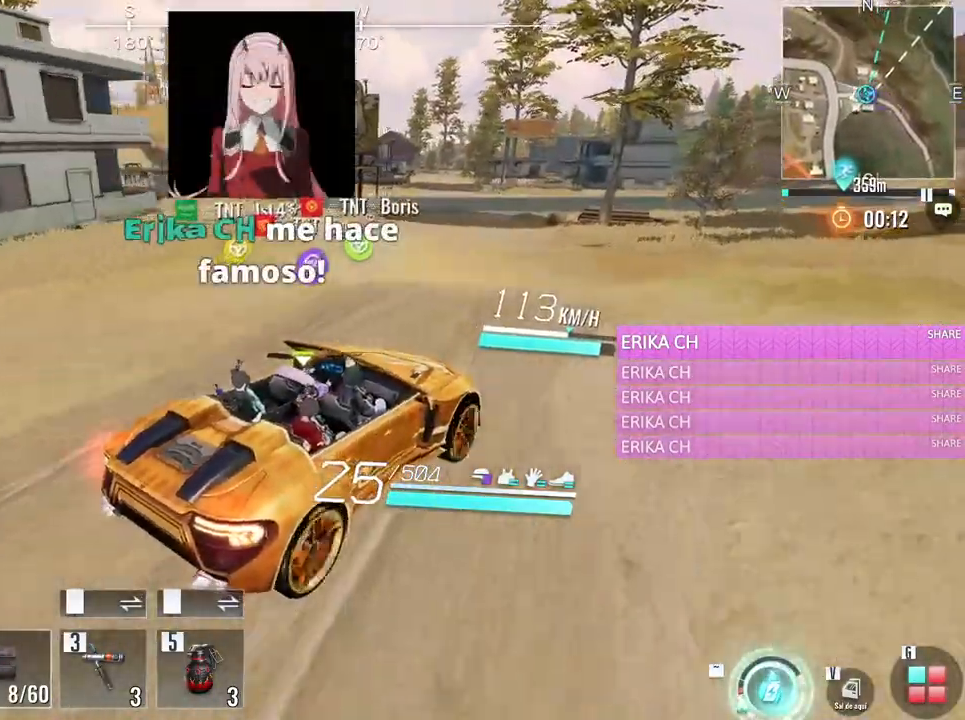
{"keys": ["w"], "mouse": [], "events": [[50, "d", "down"], [217, "d", "up"]]}
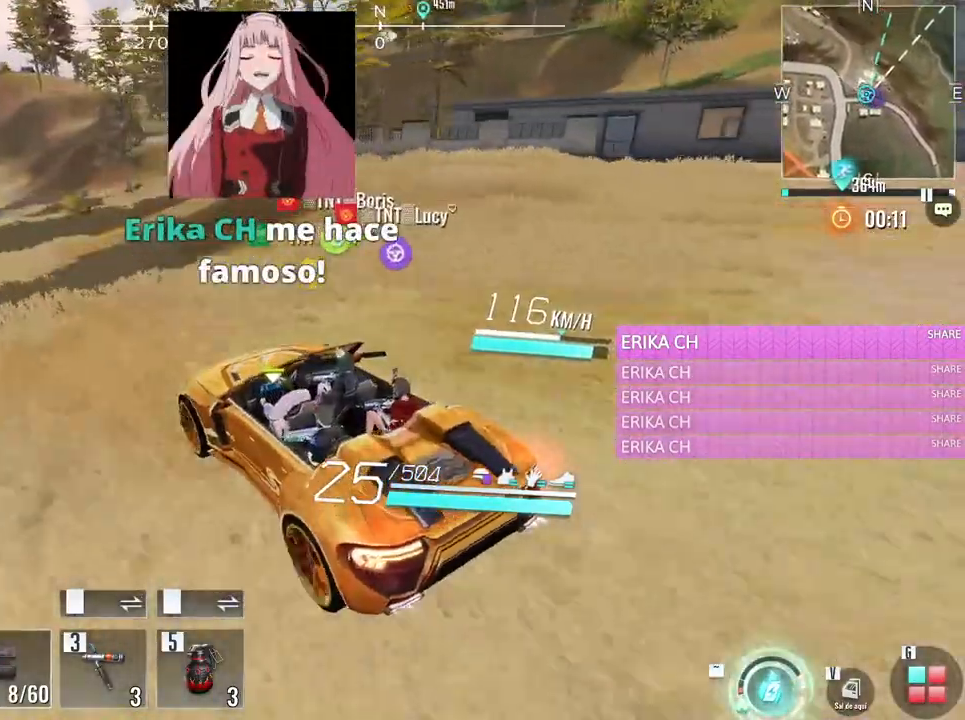
{"keys": [], "mouse": [], "events": [[283, "d", "down"], [483, "d", "up"], [483, "w", "up"]]}